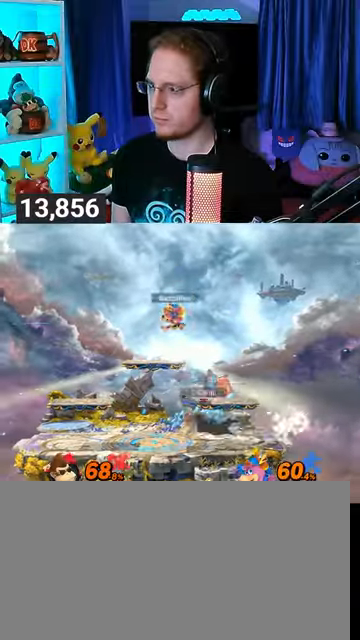
Gameplay with a controller (Nintendo layout); each line is a JSON object with the inputs held at the frame after it. "events" lists button and stick changes between this image and that frame as [ms after this image, input, new state], when the widget could be followed in between. Not read: L3 R3.
{"buttons": ["A"], "left_stick": "center", "right_stick": "center", "events": [[267, "X", "down"], [267, "left_stick", "center"], [300, "X", "up"], [400, "A", "down"], [433, "A", "up"], [467, "A", "down"]]}
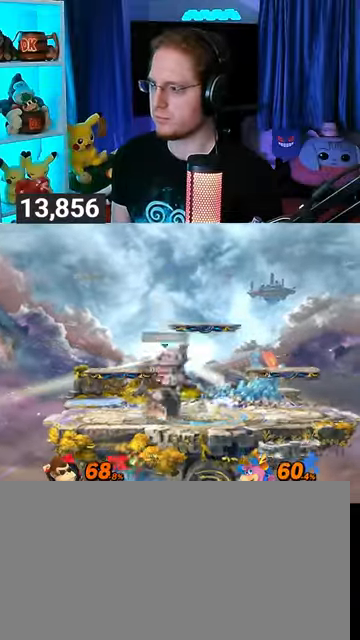
{"buttons": [], "left_stick": "down-left", "right_stick": "center", "events": [[67, "A", "up"], [500, "left_stick", "down-left"]]}
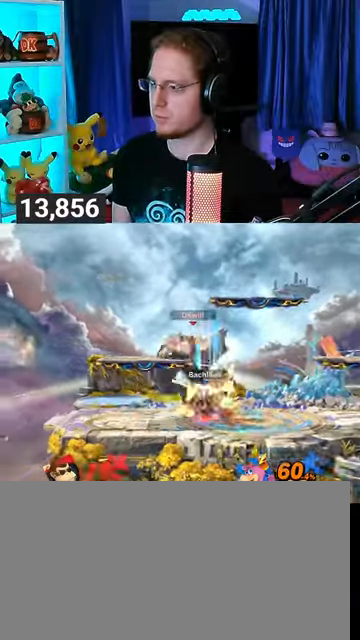
{"buttons": [], "left_stick": "center", "right_stick": "center", "events": [[267, "left_stick", "center"], [300, "X", "down"], [367, "X", "up"]]}
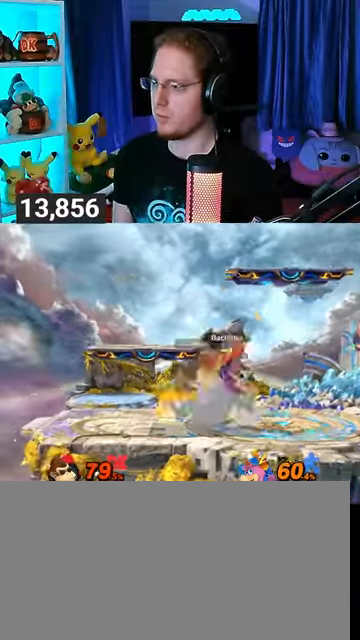
{"buttons": [], "left_stick": "center", "right_stick": "right", "events": [[233, "left_stick", "left"], [367, "left_stick", "center"], [500, "right_stick", "right"]]}
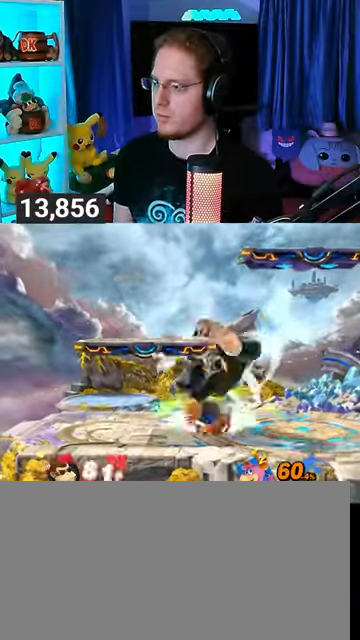
{"buttons": [], "left_stick": "up-left", "right_stick": "center", "events": [[33, "right_stick", "center"], [67, "left_stick", "left"], [133, "left_stick", "down-left"], [267, "Y", "down"], [367, "left_stick", "left"], [433, "Y", "up"], [467, "left_stick", "up-left"]]}
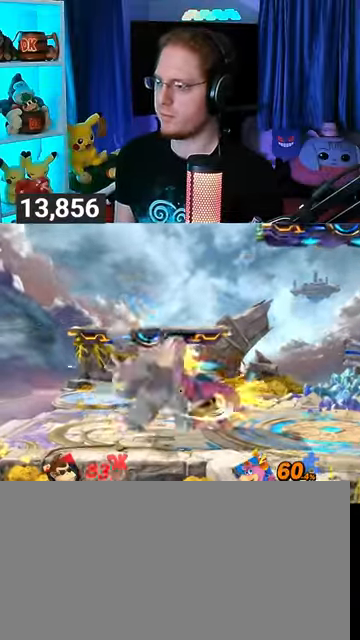
{"buttons": ["Y"], "left_stick": "up-left", "right_stick": "center", "events": [[167, "Y", "down"], [167, "left_stick", "down-right"], [233, "Y", "up"], [233, "left_stick", "right"], [367, "Y", "down"], [367, "left_stick", "down"], [400, "Y", "up"], [433, "left_stick", "up-right"], [500, "Y", "down"], [500, "left_stick", "up-left"]]}
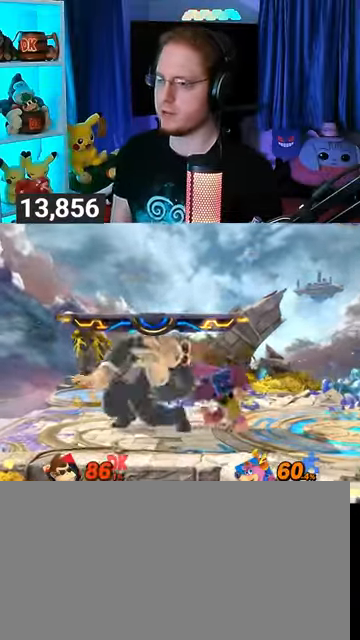
{"buttons": [], "left_stick": "up-left", "right_stick": "center", "events": [[67, "left_stick", "down"], [100, "Y", "up"], [133, "left_stick", "up-right"], [167, "Y", "down"], [233, "left_stick", "left"], [300, "left_stick", "down-right"], [367, "left_stick", "up-right"], [467, "left_stick", "up-left"], [500, "Y", "up"]]}
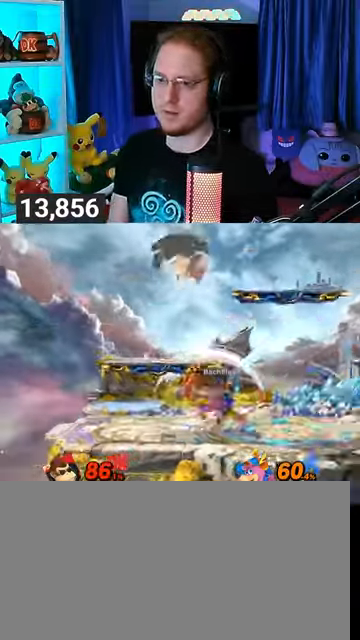
{"buttons": [], "left_stick": "down-right", "right_stick": "left", "events": [[133, "Y", "down"], [167, "Y", "up"], [167, "left_stick", "up-right"], [367, "left_stick", "down-right"], [500, "right_stick", "left"]]}
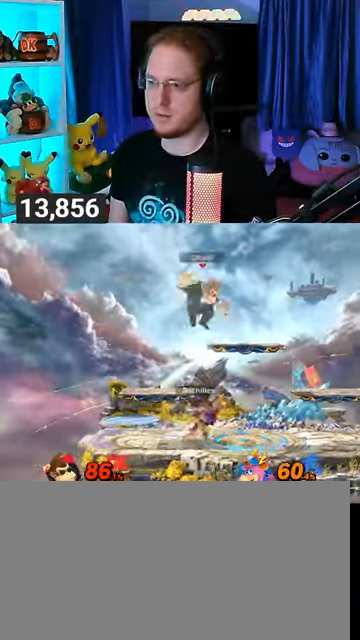
{"buttons": [], "left_stick": "right", "right_stick": "center", "events": [[67, "right_stick", "center"], [333, "left_stick", "center"], [467, "left_stick", "right"]]}
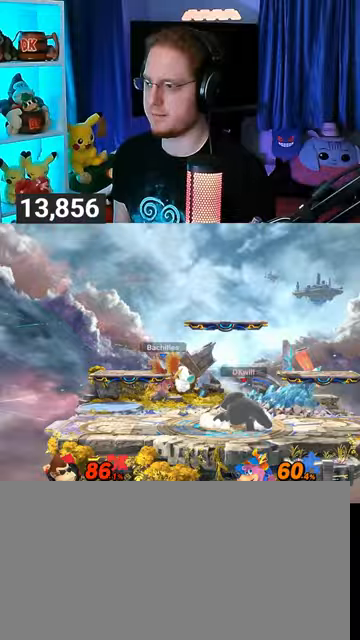
{"buttons": [], "left_stick": "center", "right_stick": "center", "events": [[133, "left_stick", "center"], [233, "left_stick", "right"], [333, "left_stick", "center"]]}
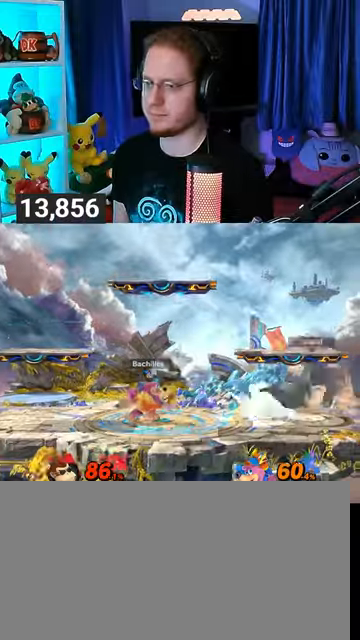
{"buttons": [], "left_stick": "up-right", "right_stick": "center", "events": [[33, "Y", "down"], [100, "left_stick", "left"], [133, "Y", "up"], [233, "Y", "down"], [300, "Y", "up"], [433, "left_stick", "center"], [500, "left_stick", "up-right"]]}
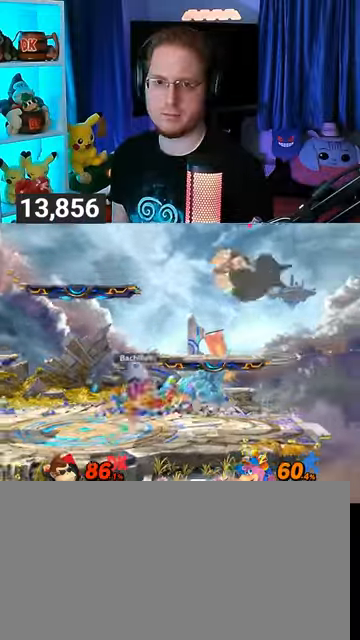
{"buttons": [], "left_stick": "down", "right_stick": "center", "events": [[333, "left_stick", "center"], [400, "A", "down"], [500, "A", "up"], [500, "left_stick", "down"]]}
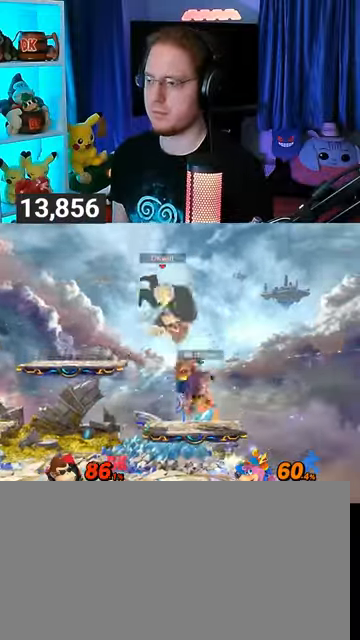
{"buttons": [], "left_stick": "left", "right_stick": "center", "events": [[167, "left_stick", "center"], [467, "left_stick", "left"]]}
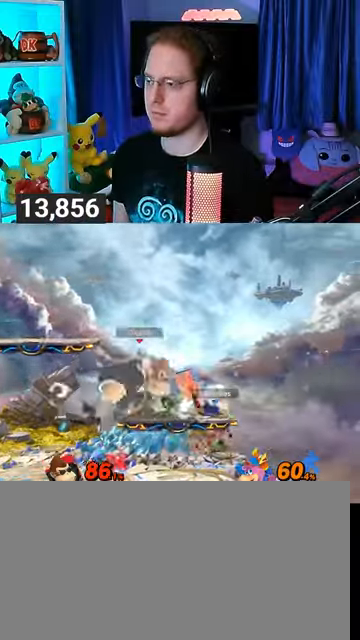
{"buttons": [], "left_stick": "center", "right_stick": "center", "events": [[233, "left_stick", "down-left"], [333, "left_stick", "center"]]}
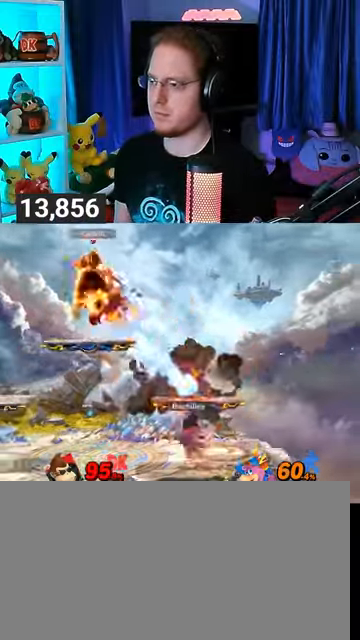
{"buttons": [], "left_stick": "center", "right_stick": "center", "events": [[67, "Y", "down"], [267, "Y", "up"]]}
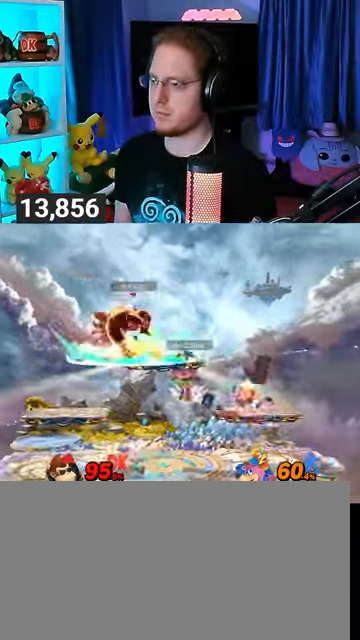
{"buttons": [], "left_stick": "center", "right_stick": "center", "events": [[367, "A", "down"], [433, "A", "up"]]}
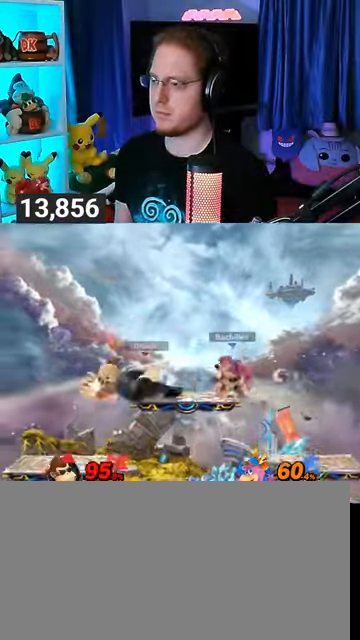
{"buttons": [], "left_stick": "center", "right_stick": "center", "events": [[33, "A", "down"], [100, "A", "up"], [333, "Y", "down"], [467, "Y", "up"]]}
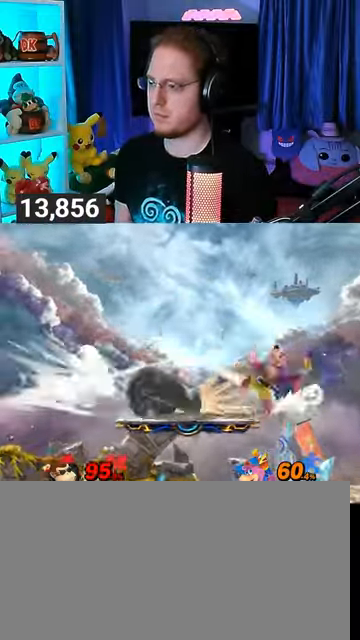
{"buttons": [], "left_stick": "right", "right_stick": "center", "events": [[133, "Y", "down"], [133, "left_stick", "right"], [267, "Y", "up"]]}
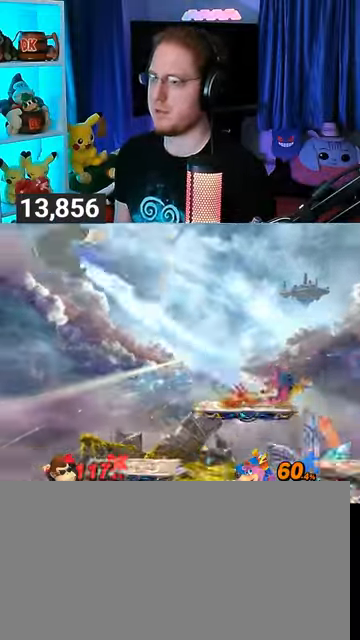
{"buttons": [], "left_stick": "right", "right_stick": "center", "events": []}
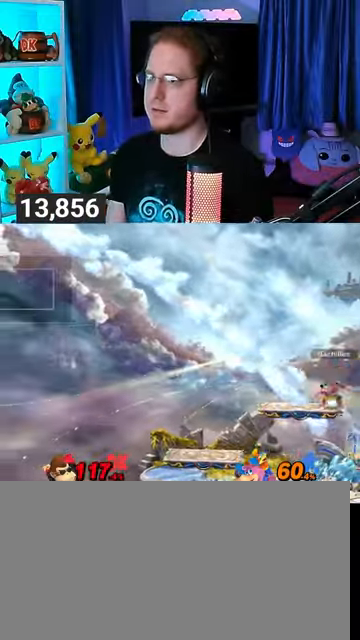
{"buttons": [], "left_stick": "right", "right_stick": "center", "events": []}
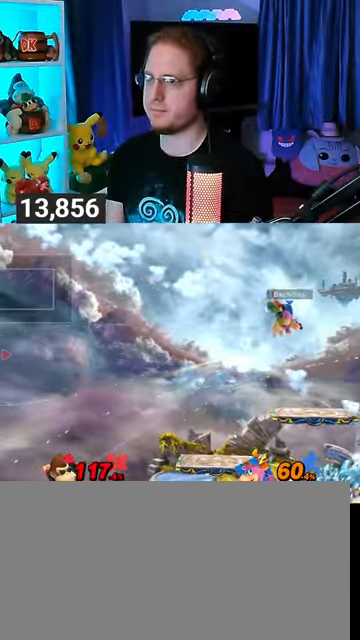
{"buttons": [], "left_stick": "right", "right_stick": "center", "events": []}
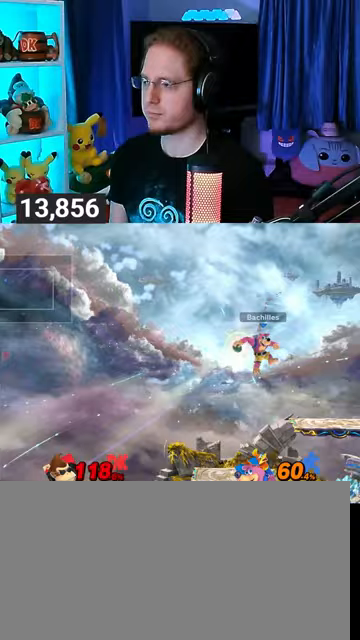
{"buttons": [], "left_stick": "right", "right_stick": "center", "events": []}
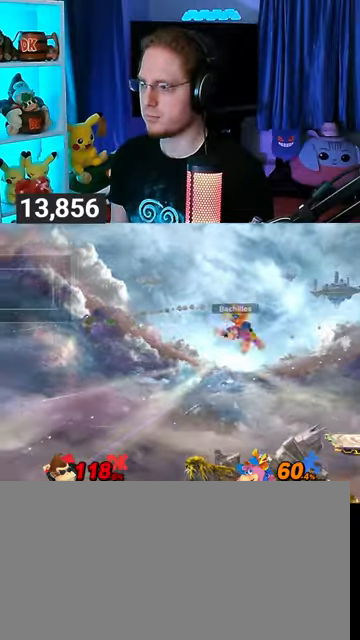
{"buttons": [], "left_stick": "right", "right_stick": "center", "events": []}
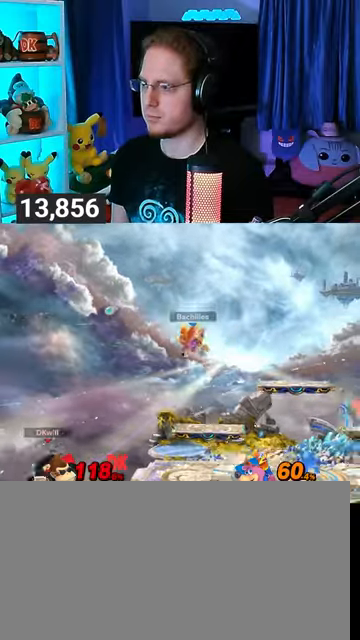
{"buttons": [], "left_stick": "up-right", "right_stick": "center", "events": [[367, "Y", "down"], [400, "left_stick", "up-right"], [467, "Y", "up"]]}
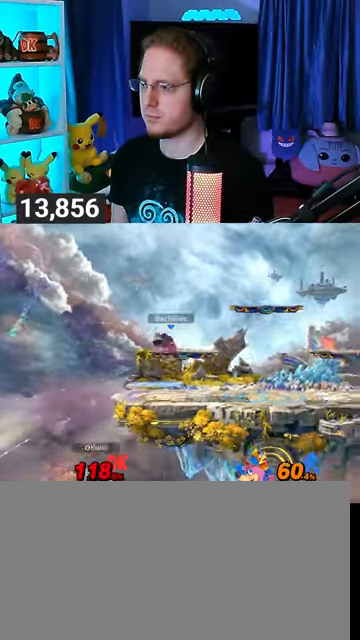
{"buttons": [], "left_stick": "right", "right_stick": "center", "events": [[133, "B", "down"], [233, "B", "up"], [233, "left_stick", "down-right"], [333, "left_stick", "right"]]}
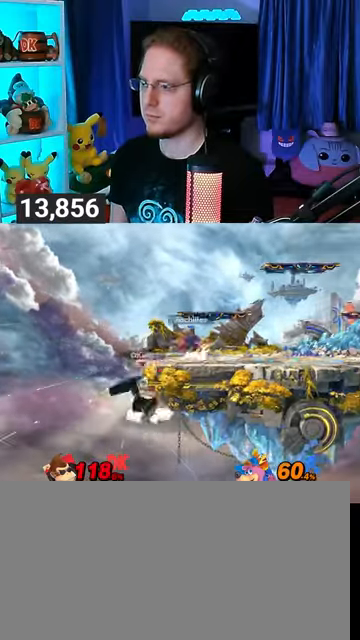
{"buttons": [], "left_stick": "center", "right_stick": "center", "events": [[167, "left_stick", "center"]]}
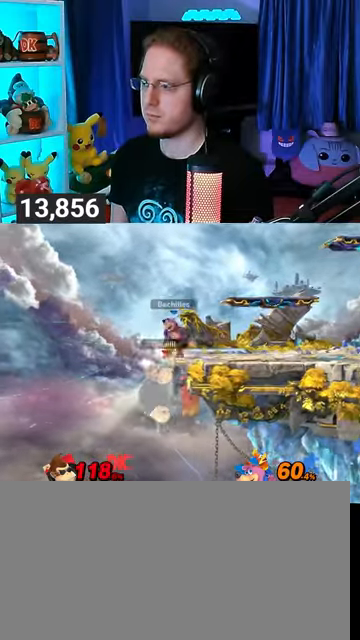
{"buttons": [], "left_stick": "center", "right_stick": "center", "events": []}
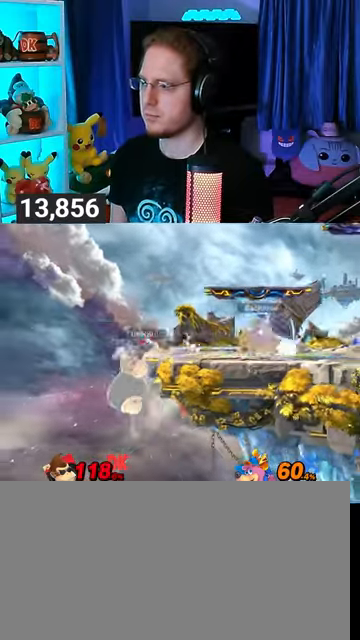
{"buttons": [], "left_stick": "up-right", "right_stick": "center", "events": [[300, "left_stick", "up"], [467, "left_stick", "up-right"]]}
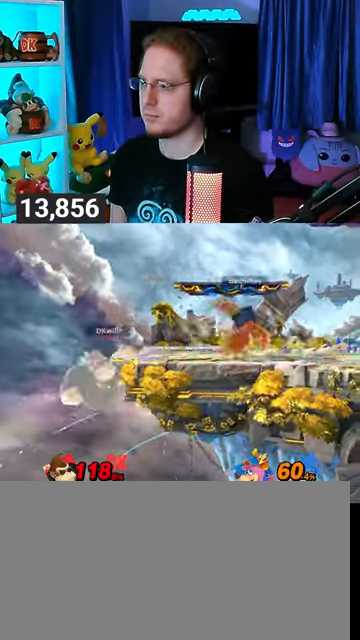
{"buttons": [], "left_stick": "up-left", "right_stick": "center", "events": [[67, "left_stick", "right"], [100, "Y", "down"], [167, "Y", "up"], [300, "left_stick", "up-left"]]}
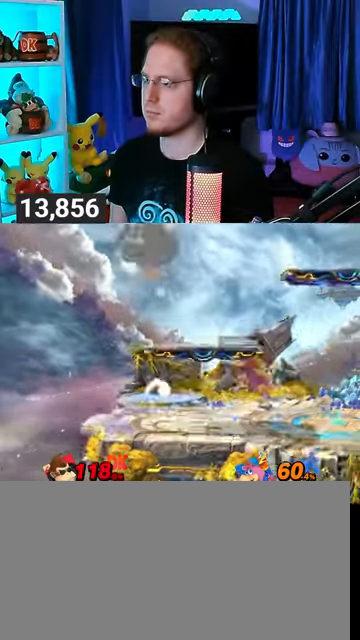
{"buttons": ["R1"], "left_stick": "center", "right_stick": "center", "events": [[33, "left_stick", "up-right"], [100, "right_stick", "down"], [200, "right_stick", "center"], [267, "left_stick", "down"], [433, "R1", "down"], [467, "left_stick", "center"]]}